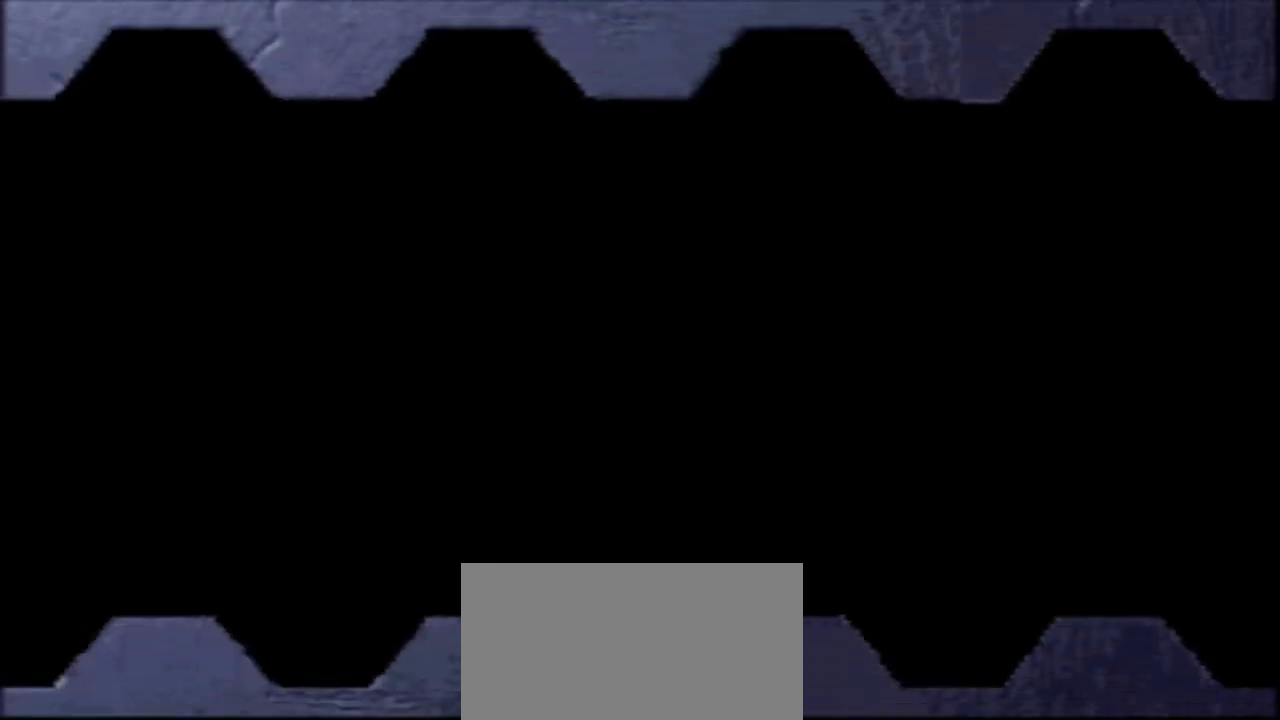
Gameplay with a controller (arcade stick); each line is a JSON object with the inputs held at the frame after it. "events" lists button and stick changes between this image and that frame as [ms after this image, input, new state], when the widget could be followed in between. Not read: L3 R3.
{"buttons": ["L1", "START"], "events": [[167, "L1", "down"], [167, "START", "down"], [367, "L1", "up"], [367, "START", "up"], [500, "L1", "down"], [500, "START", "down"]]}
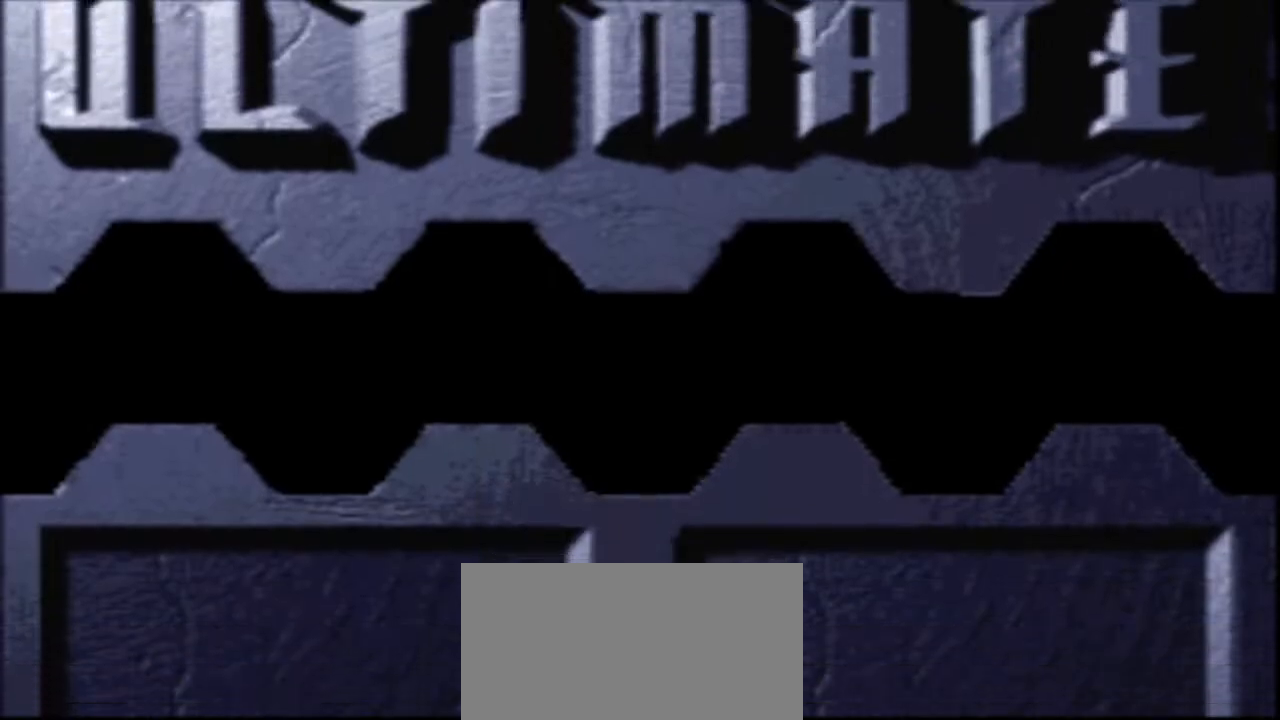
{"buttons": ["L1", "START"], "events": [[133, "L1", "up"], [133, "START", "up"], [233, "L1", "down"], [233, "START", "down"], [333, "L1", "up"], [333, "START", "up"], [433, "L1", "down"], [433, "START", "down"]]}
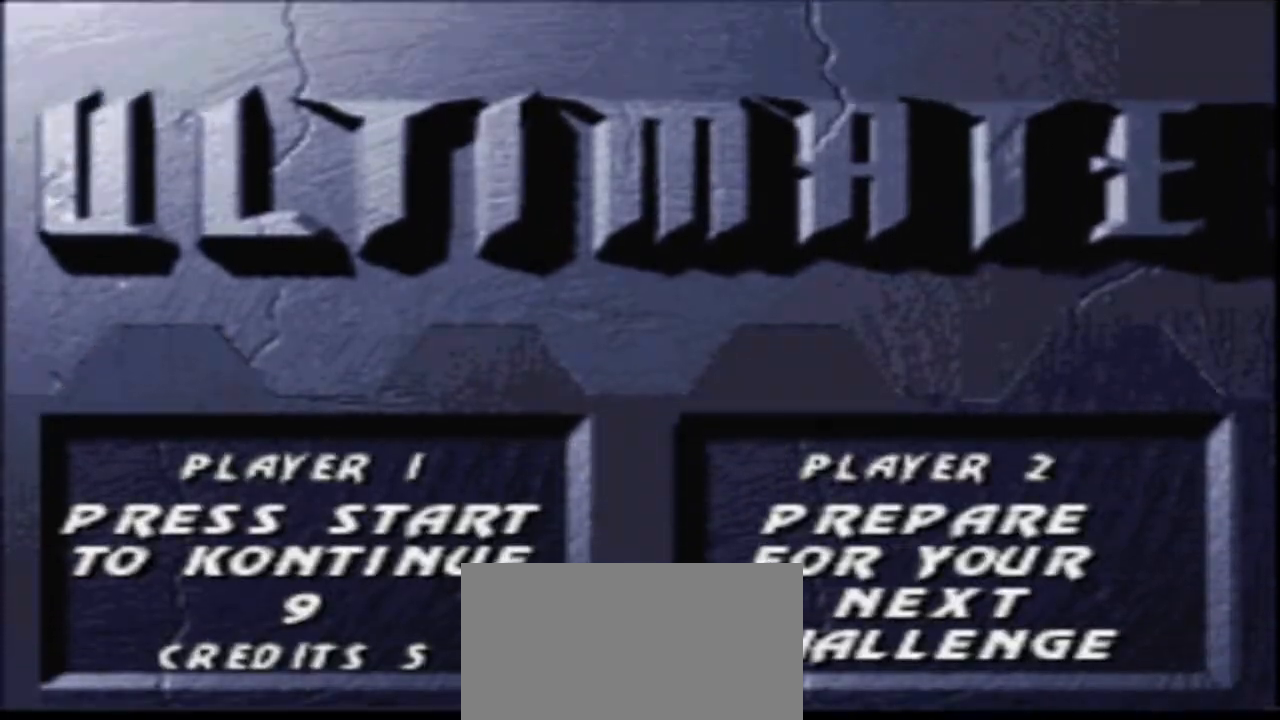
{"buttons": [], "events": [[67, "L1", "up"], [67, "START", "up"]]}
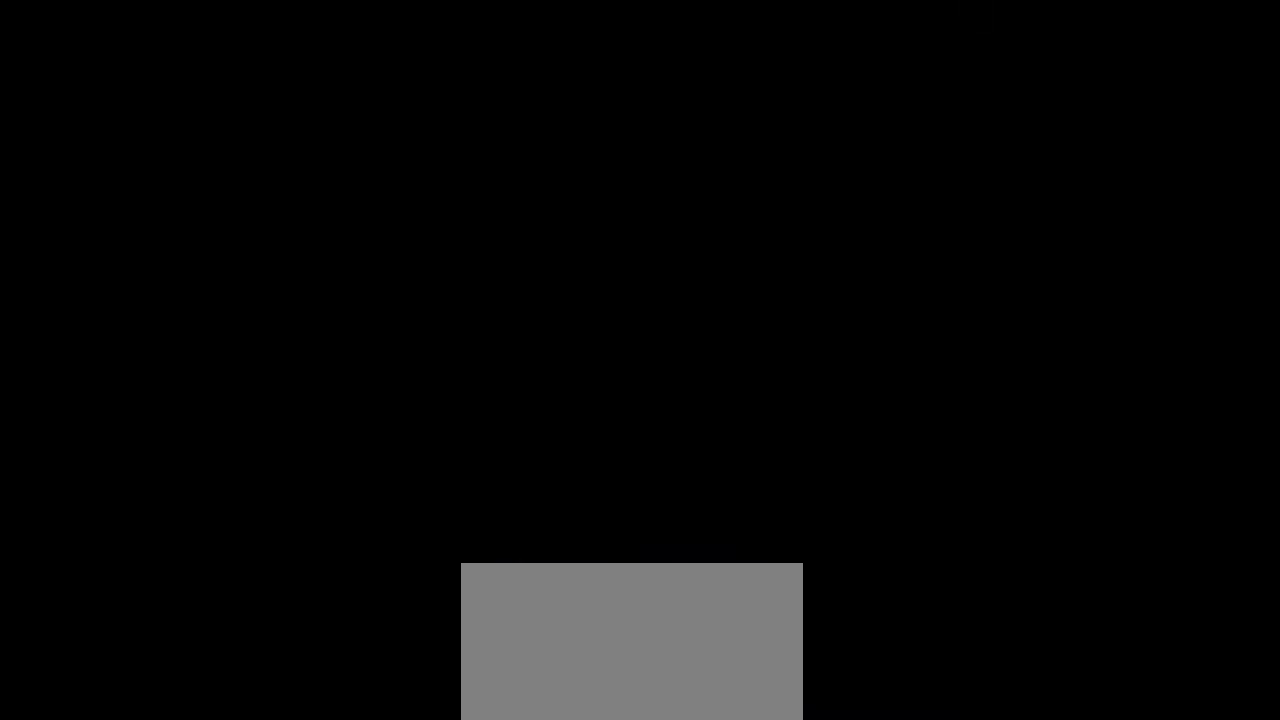
{"buttons": [], "events": []}
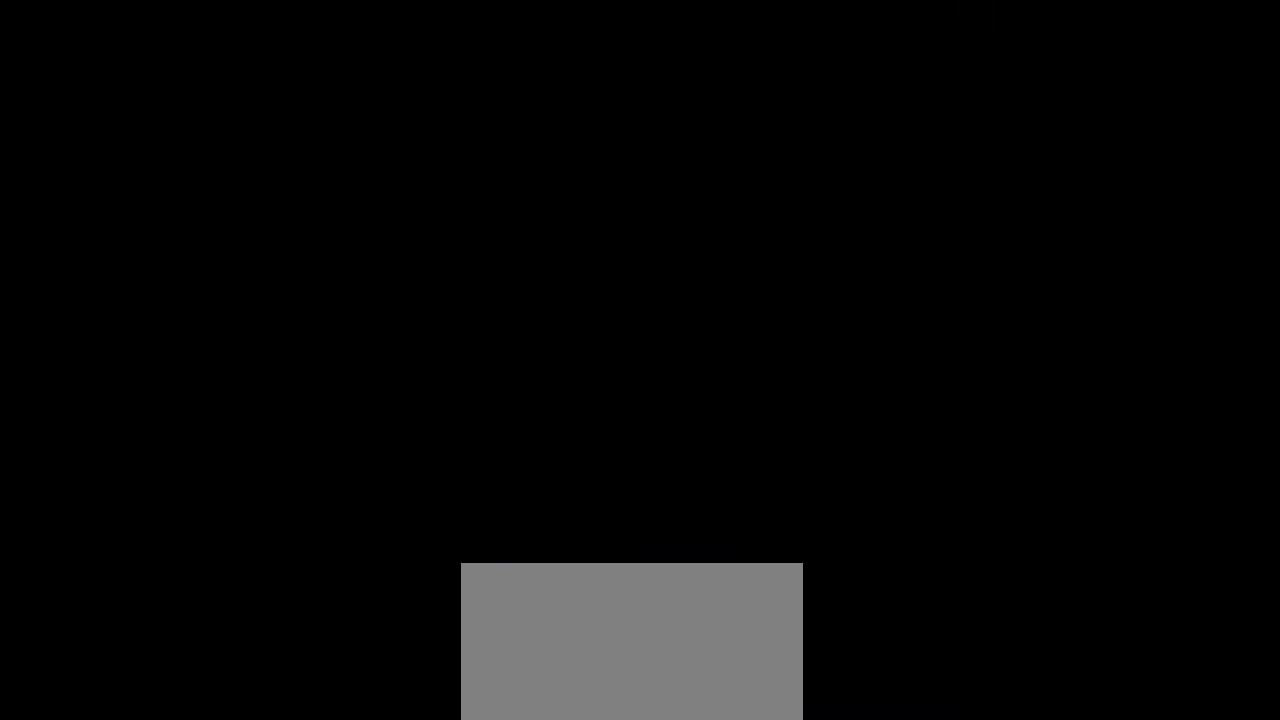
{"buttons": [], "events": []}
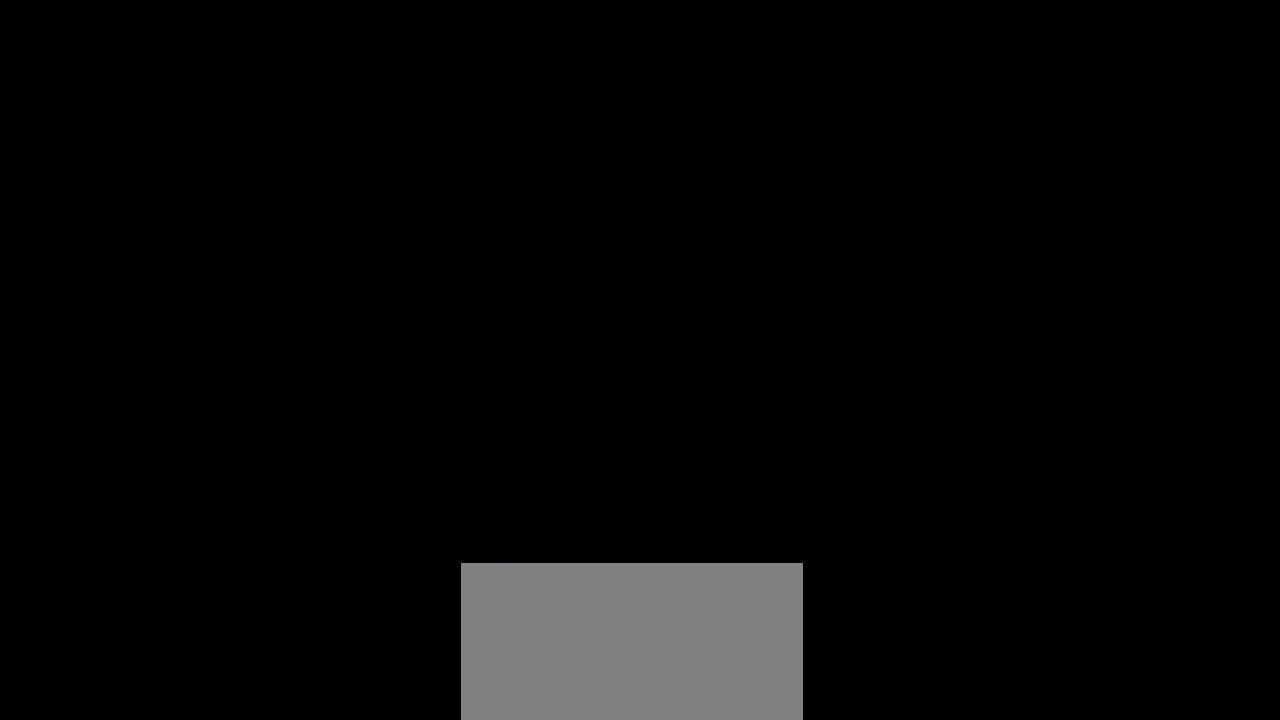
{"buttons": [], "events": []}
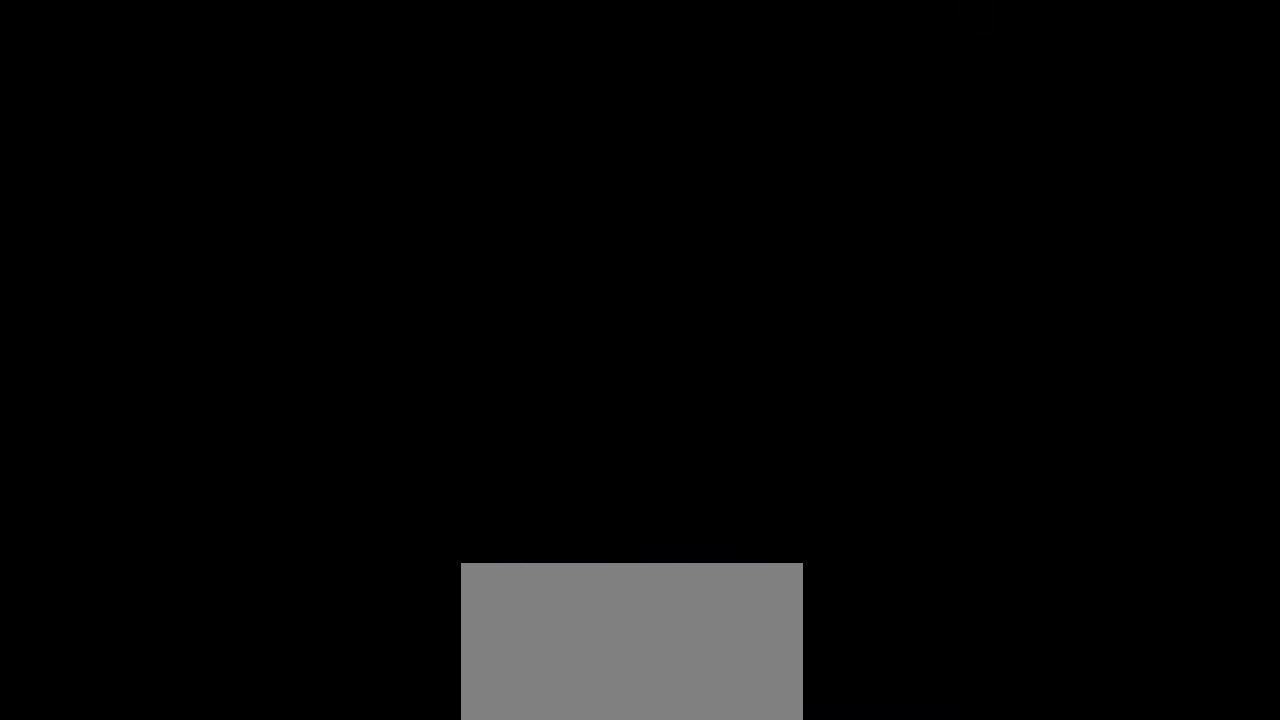
{"buttons": [], "events": [[300, "DPAD_RIGHT", "down"], [400, "DPAD_RIGHT", "up"]]}
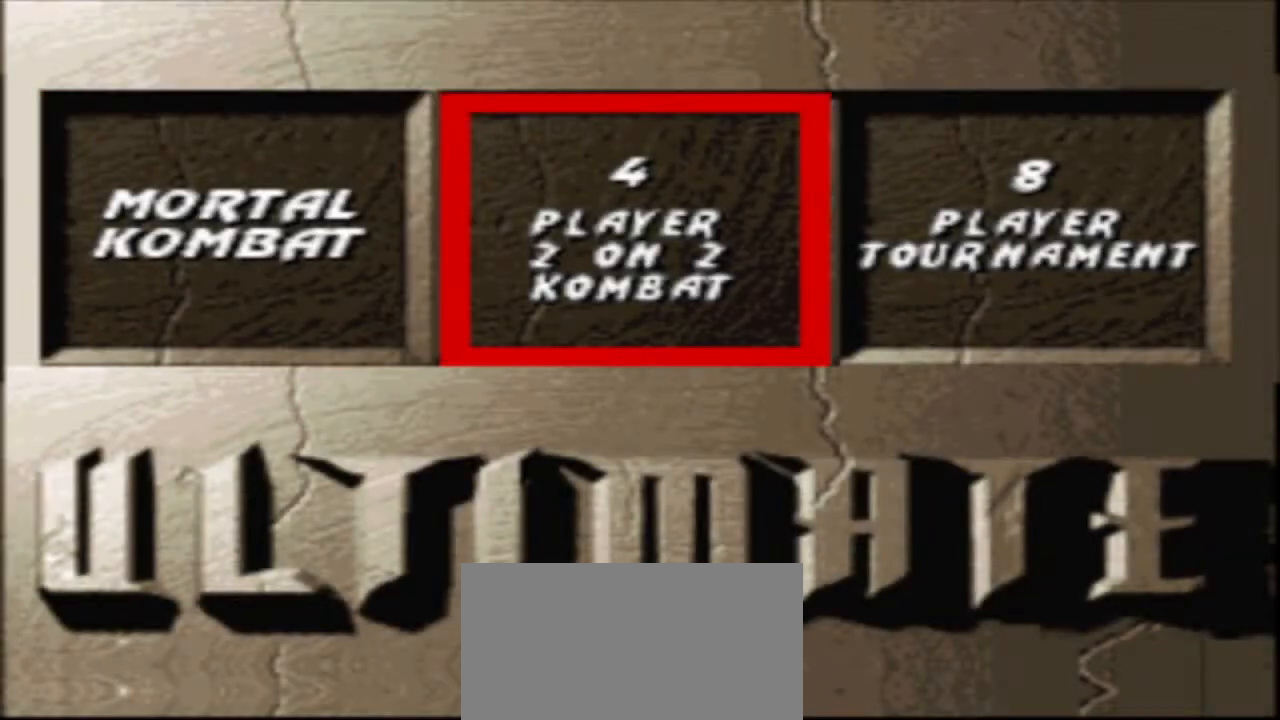
{"buttons": [], "events": [[167, "L1", "down"], [167, "START", "down"], [367, "L1", "up"], [367, "START", "up"]]}
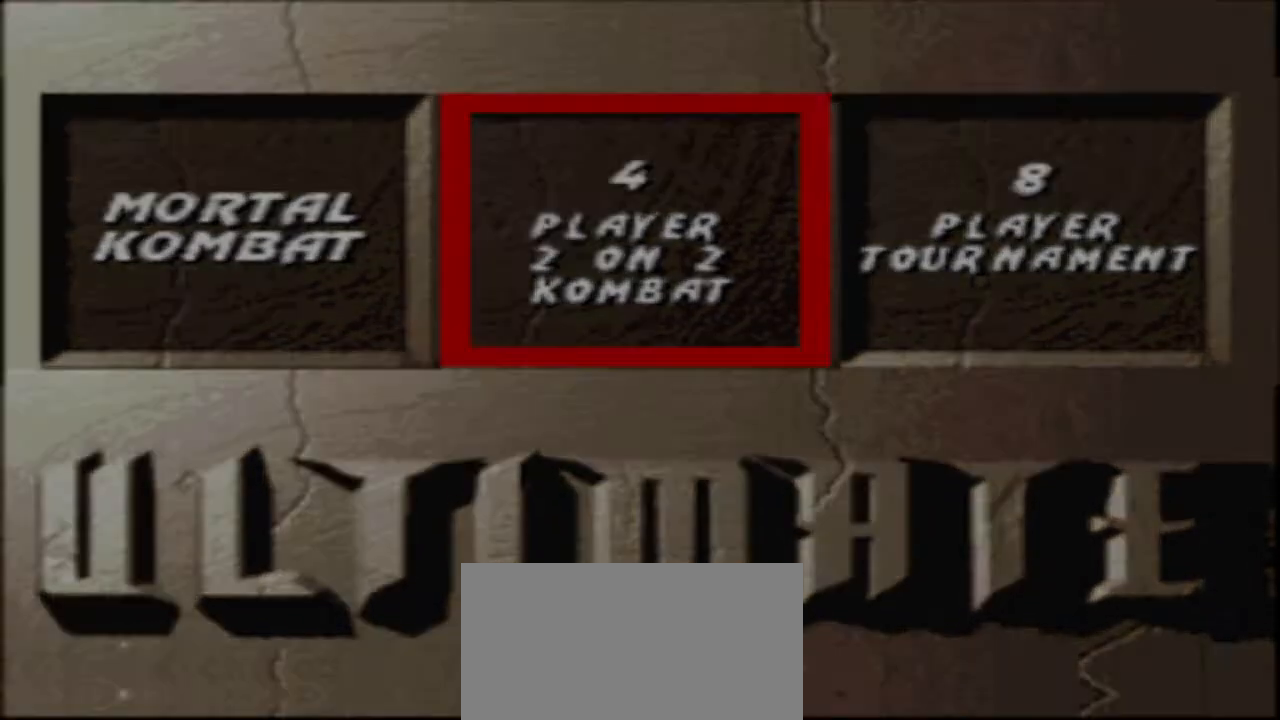
{"buttons": [], "events": []}
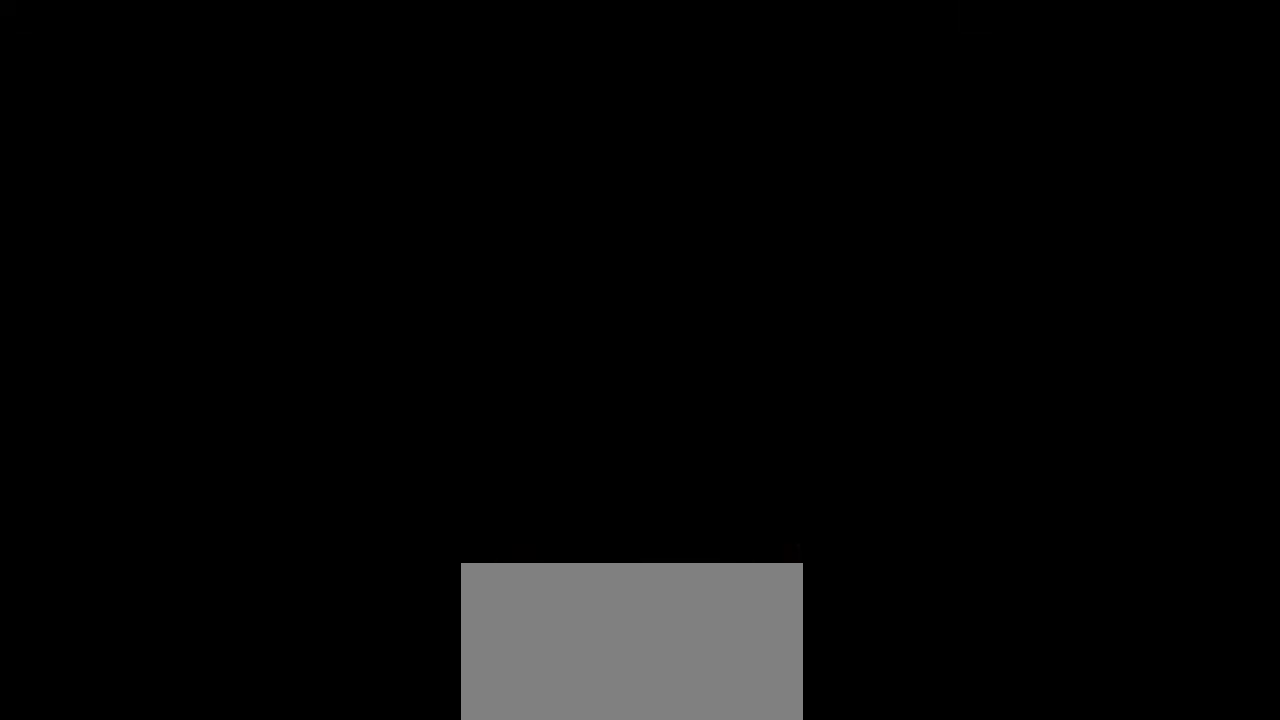
{"buttons": [], "events": []}
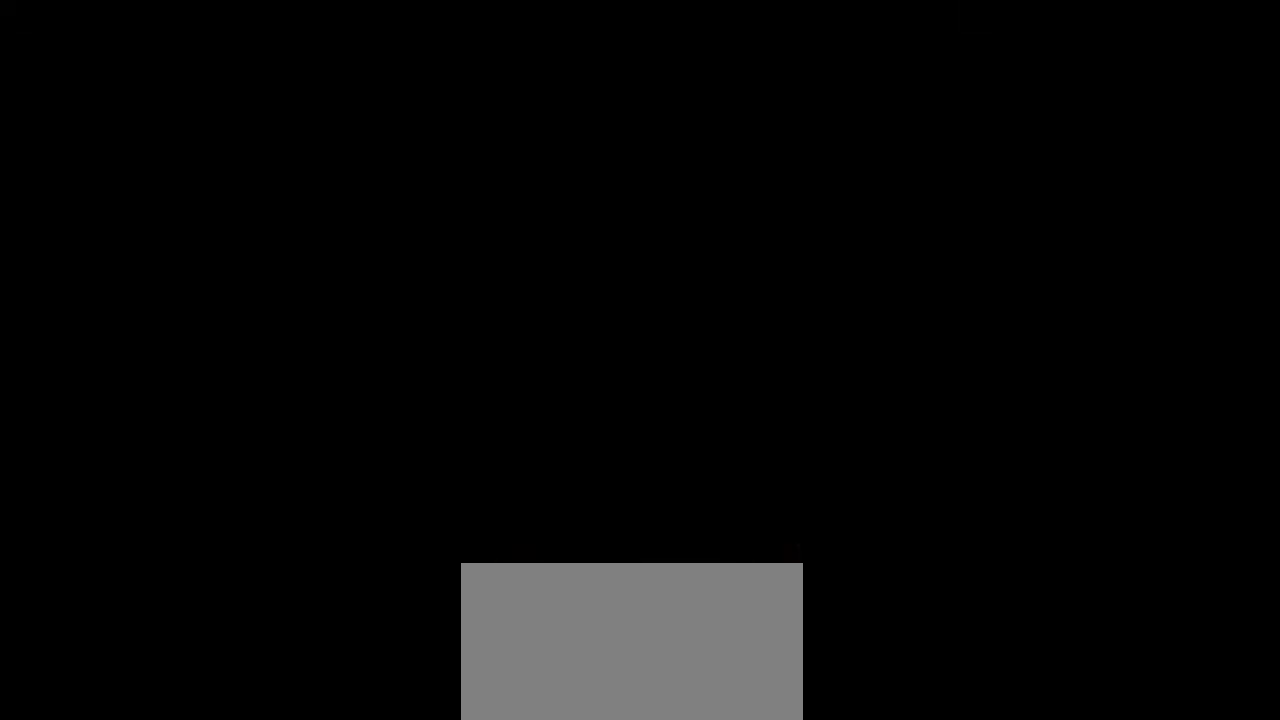
{"buttons": [], "events": []}
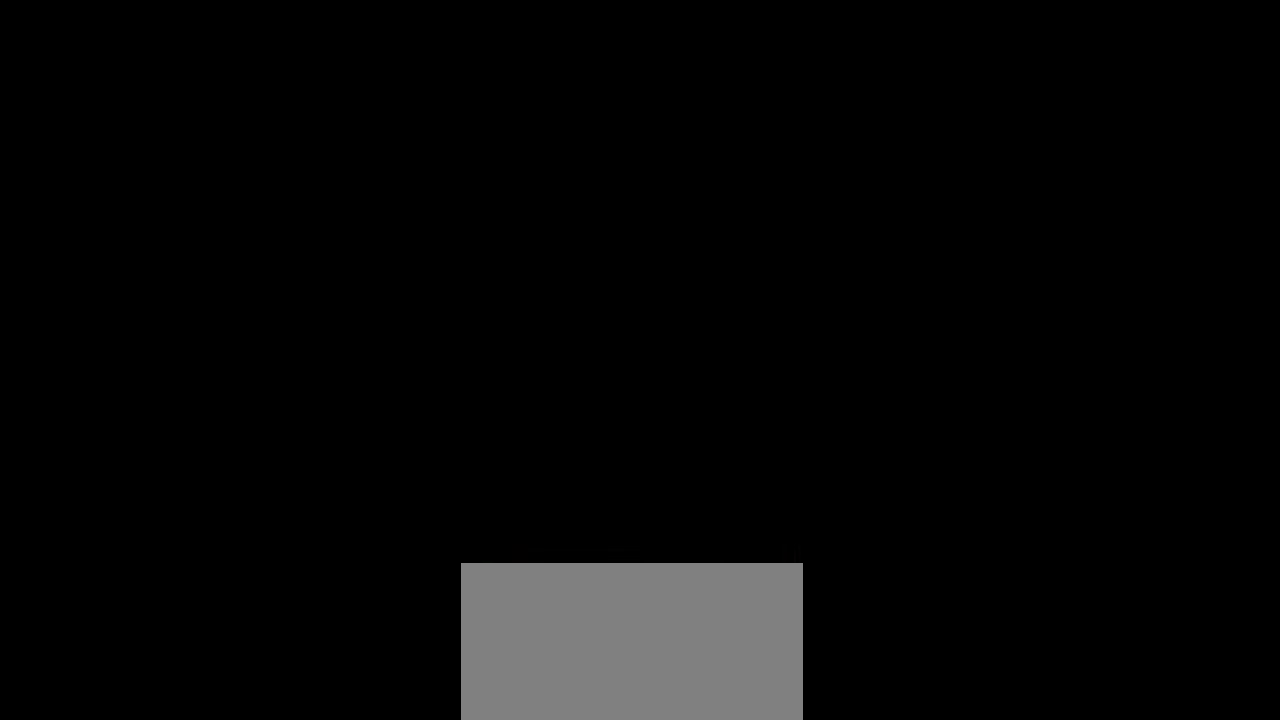
{"buttons": [], "events": []}
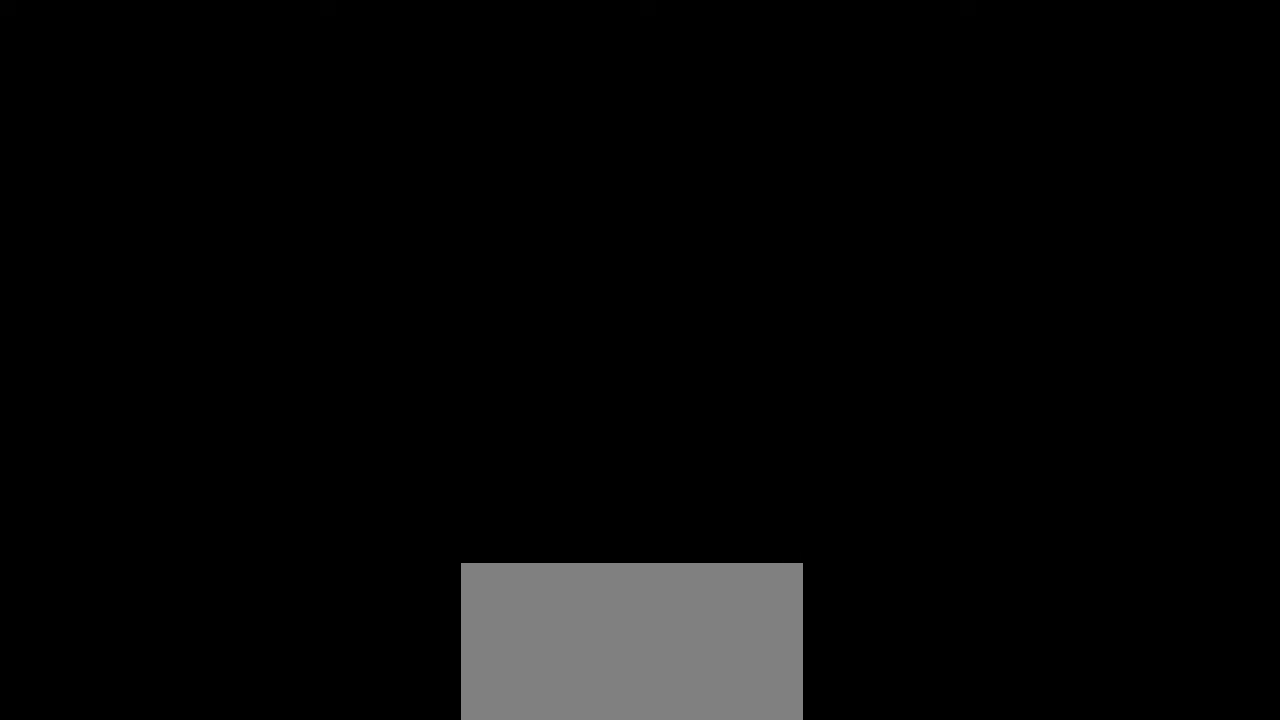
{"buttons": [], "events": []}
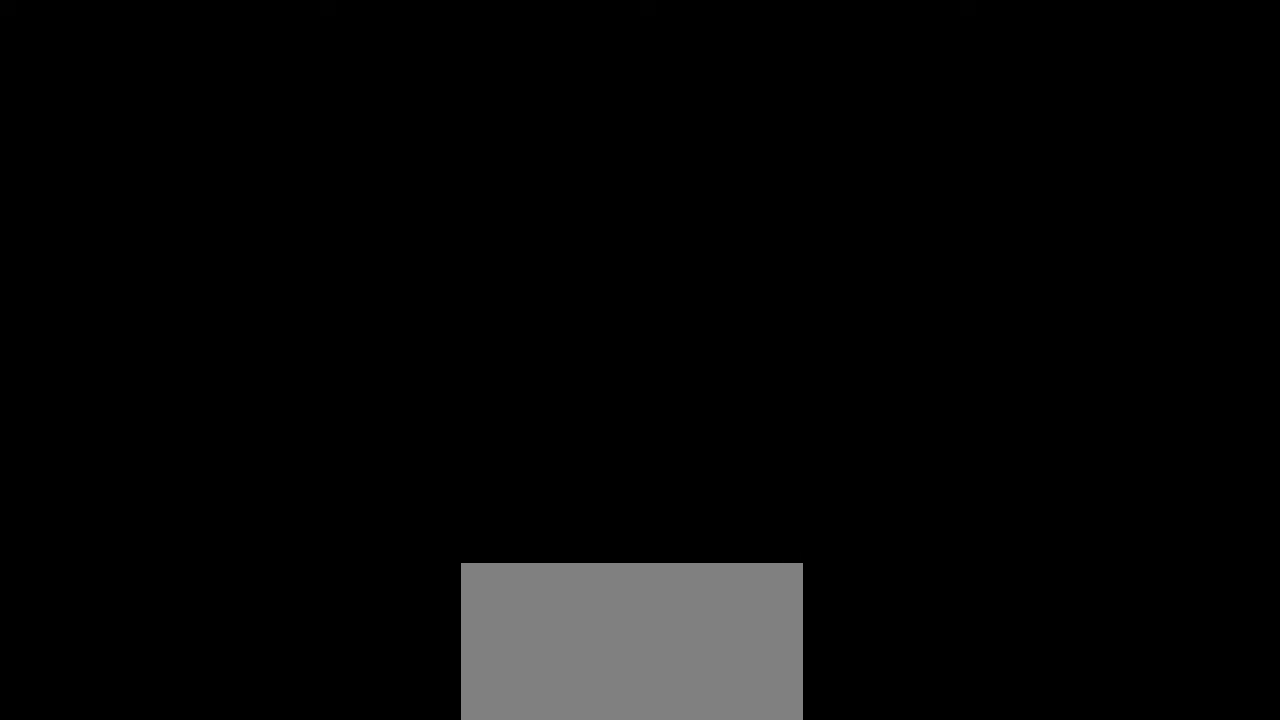
{"buttons": [], "events": []}
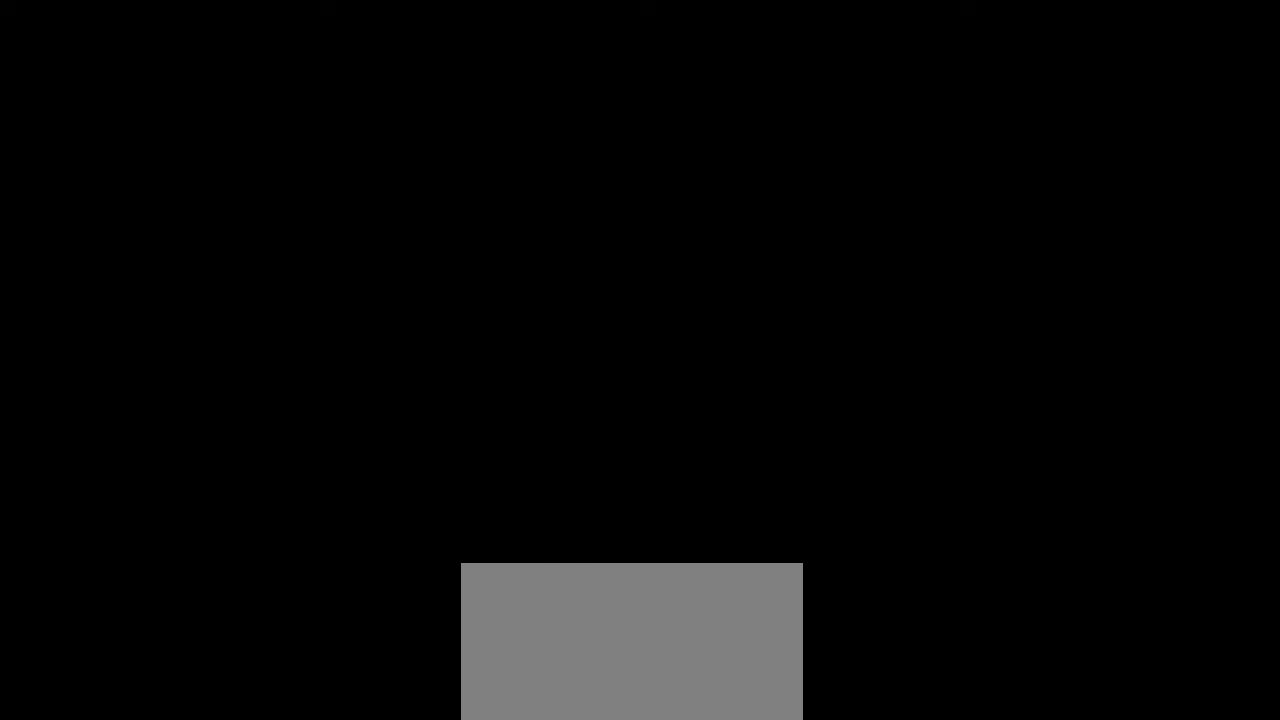
{"buttons": ["DPAD_RIGHT"], "events": [[400, "DPAD_RIGHT", "down"]]}
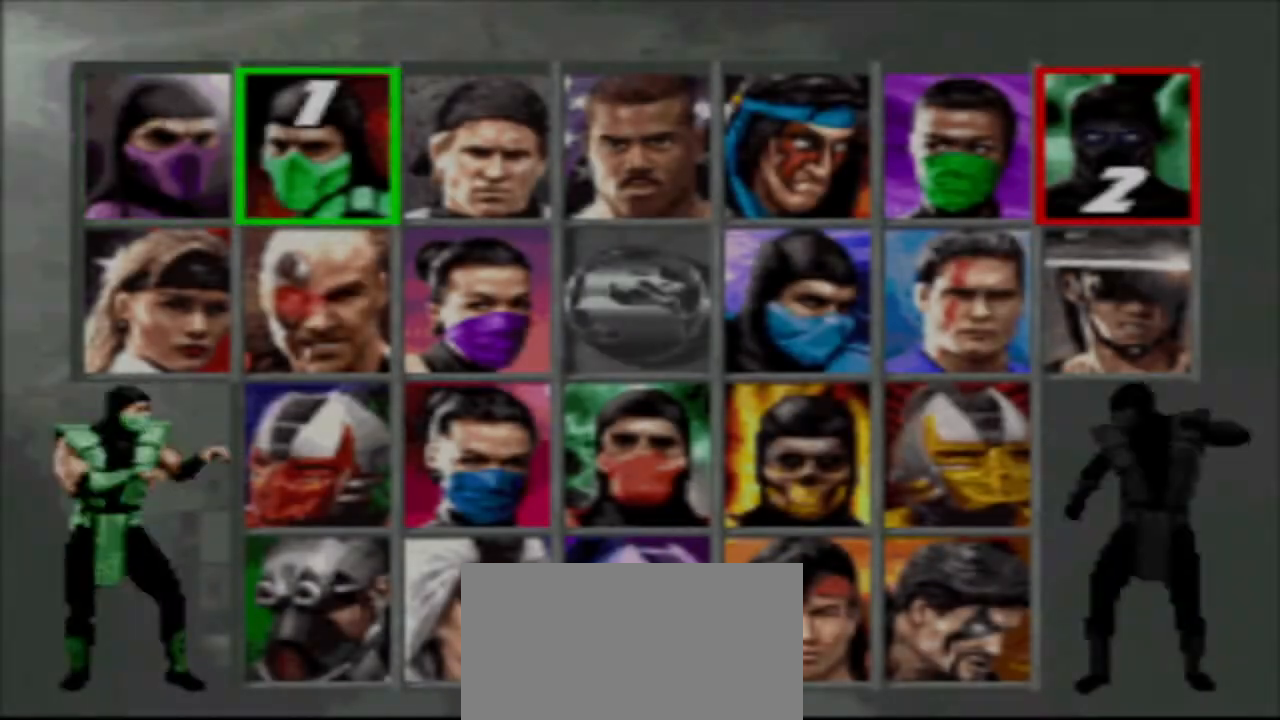
{"buttons": ["DPAD_RIGHT"], "events": []}
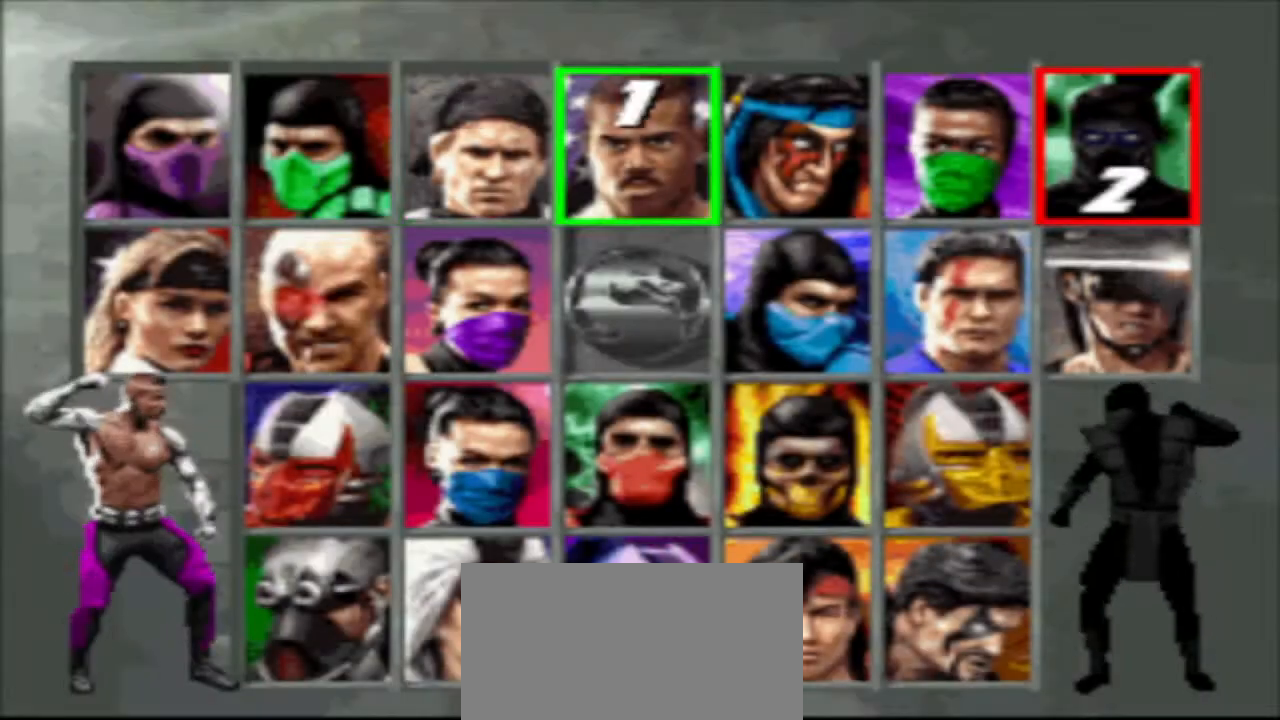
{"buttons": [], "events": [[100, "DPAD_RIGHT", "up"]]}
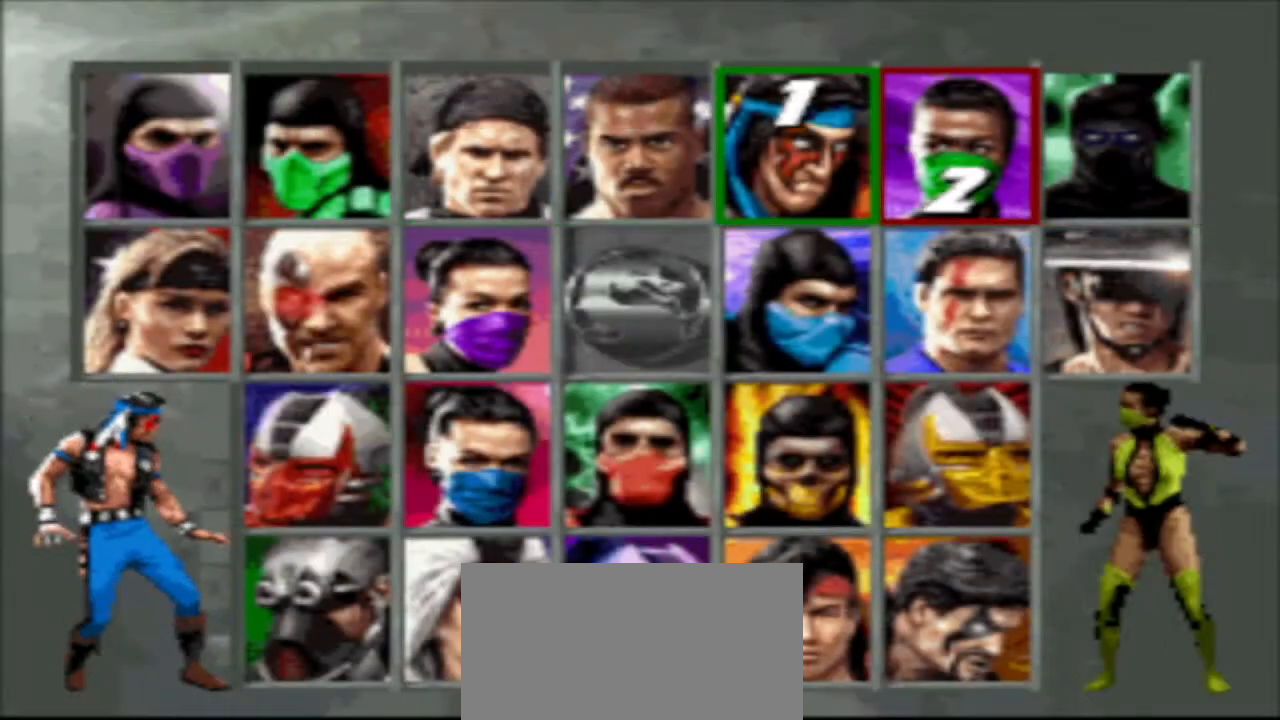
{"buttons": [], "events": [[200, "SQUARE", "down"], [300, "SQUARE", "up"]]}
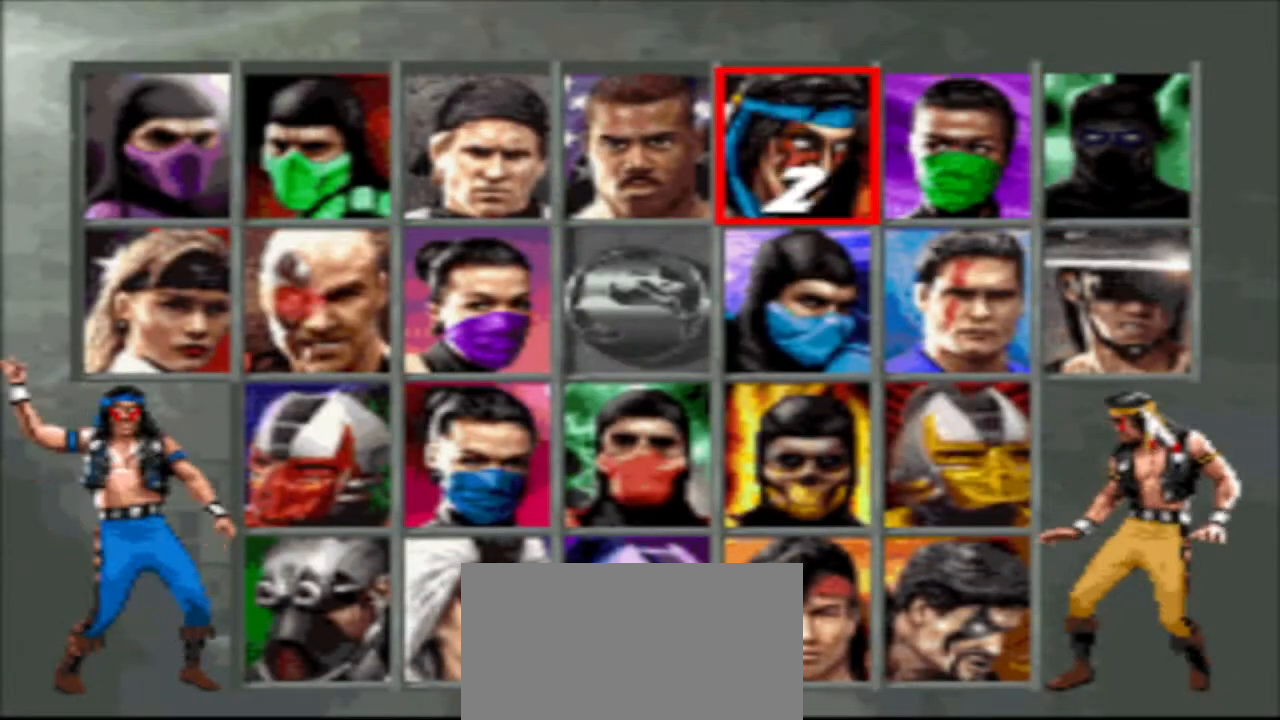
{"buttons": [], "events": []}
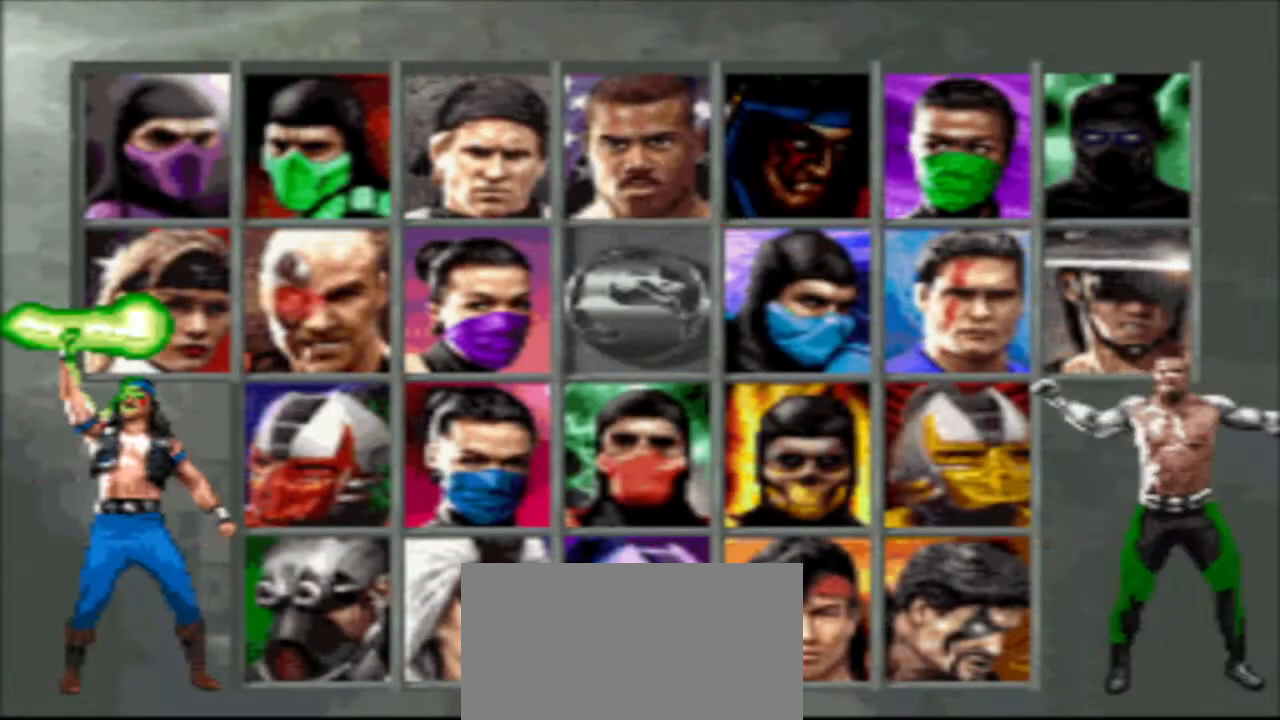
{"buttons": ["DPAD_RIGHT"], "events": [[67, "DPAD_RIGHT", "down"]]}
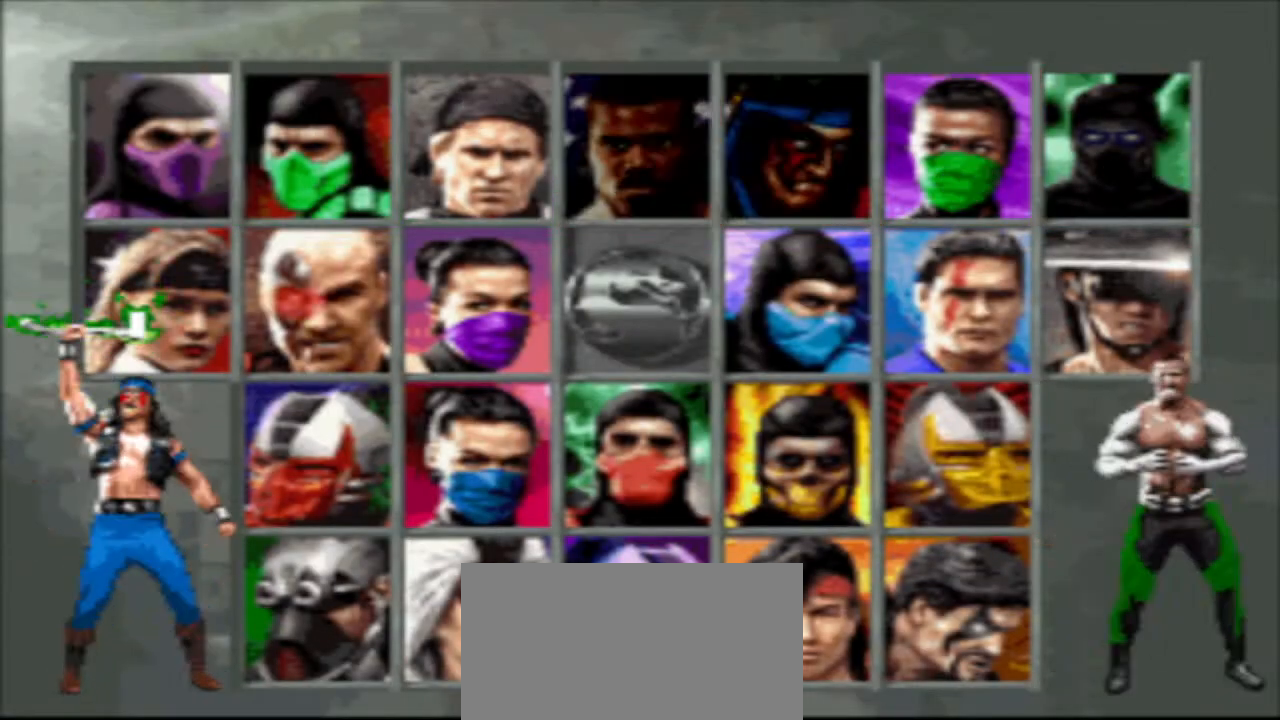
{"buttons": ["DPAD_RIGHT"], "events": []}
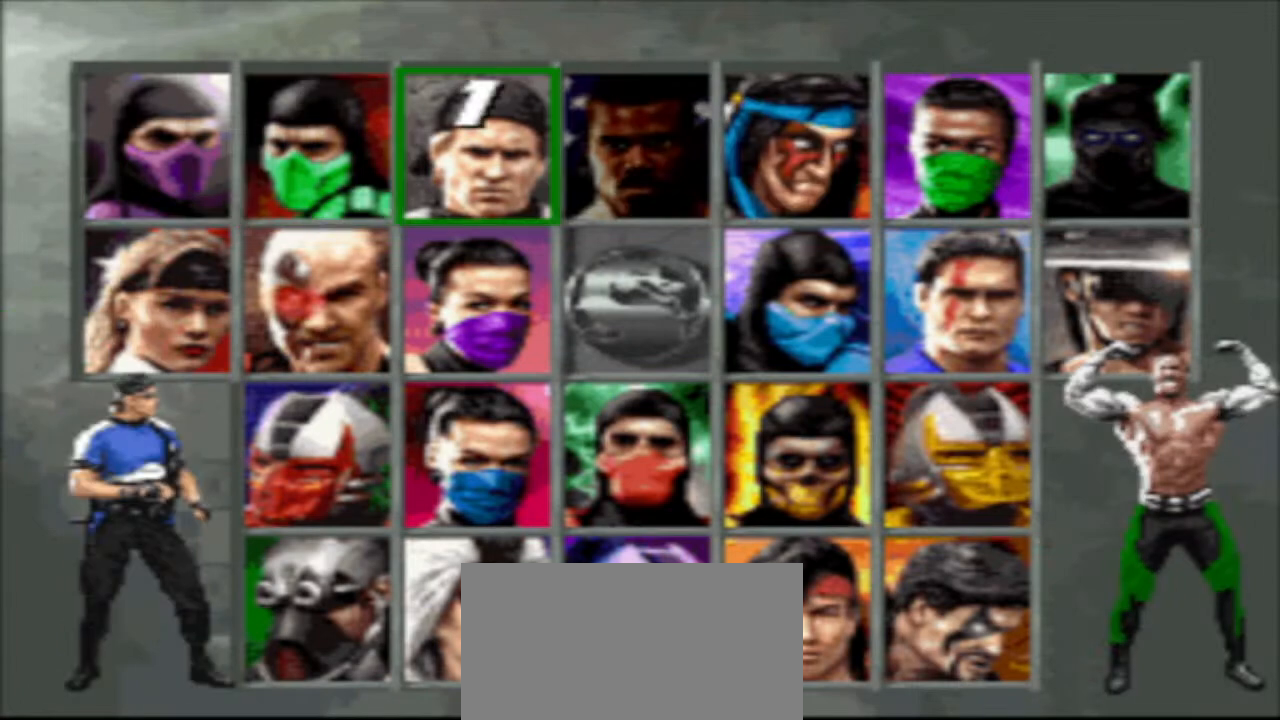
{"buttons": ["DPAD_DOWN"], "events": [[233, "DPAD_RIGHT", "up"], [433, "DPAD_DOWN", "down"]]}
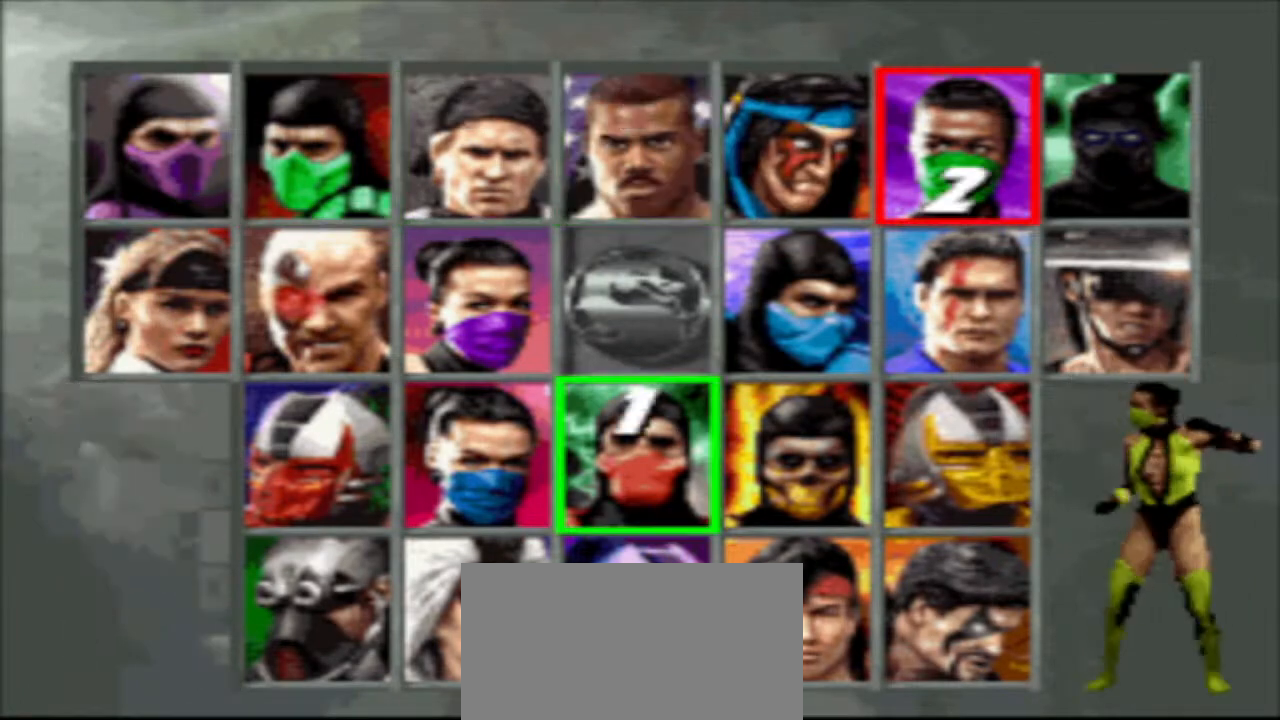
{"buttons": ["DPAD_LEFT"], "events": [[67, "DPAD_DOWN", "up"], [500, "DPAD_LEFT", "down"]]}
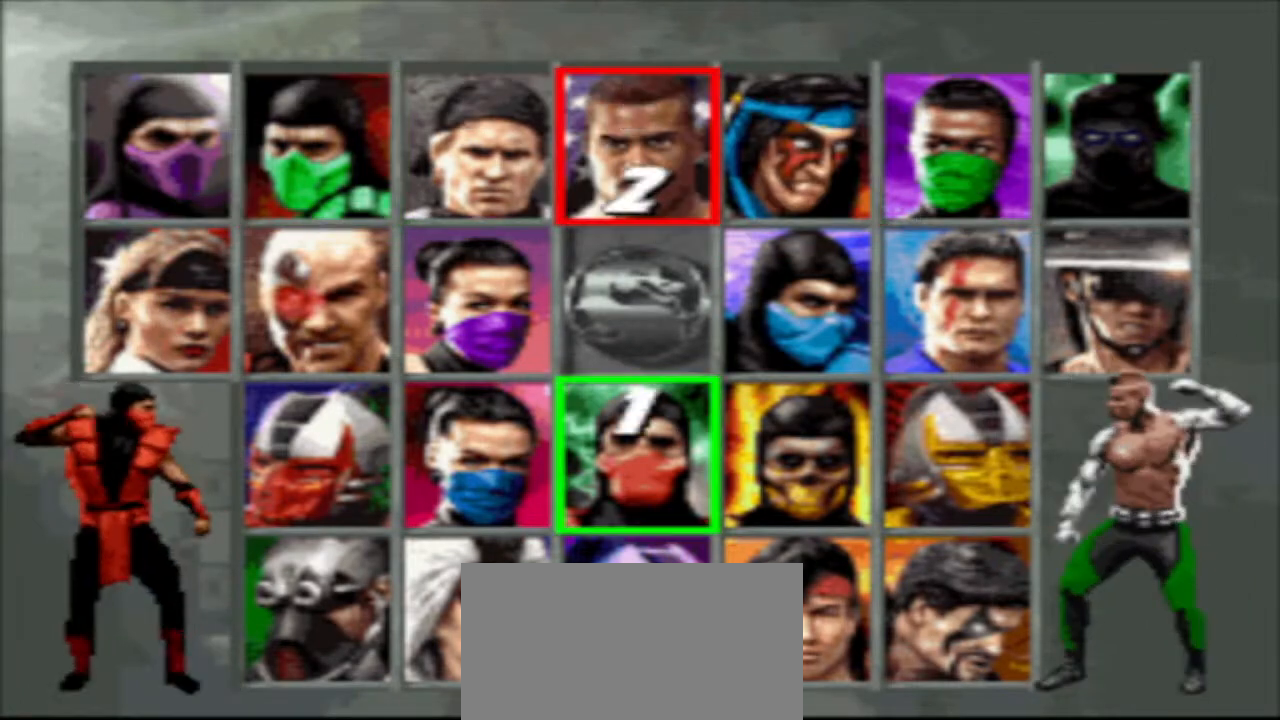
{"buttons": [], "events": [[133, "DPAD_LEFT", "up"], [233, "DPAD_RIGHT", "down"], [367, "DPAD_RIGHT", "up"]]}
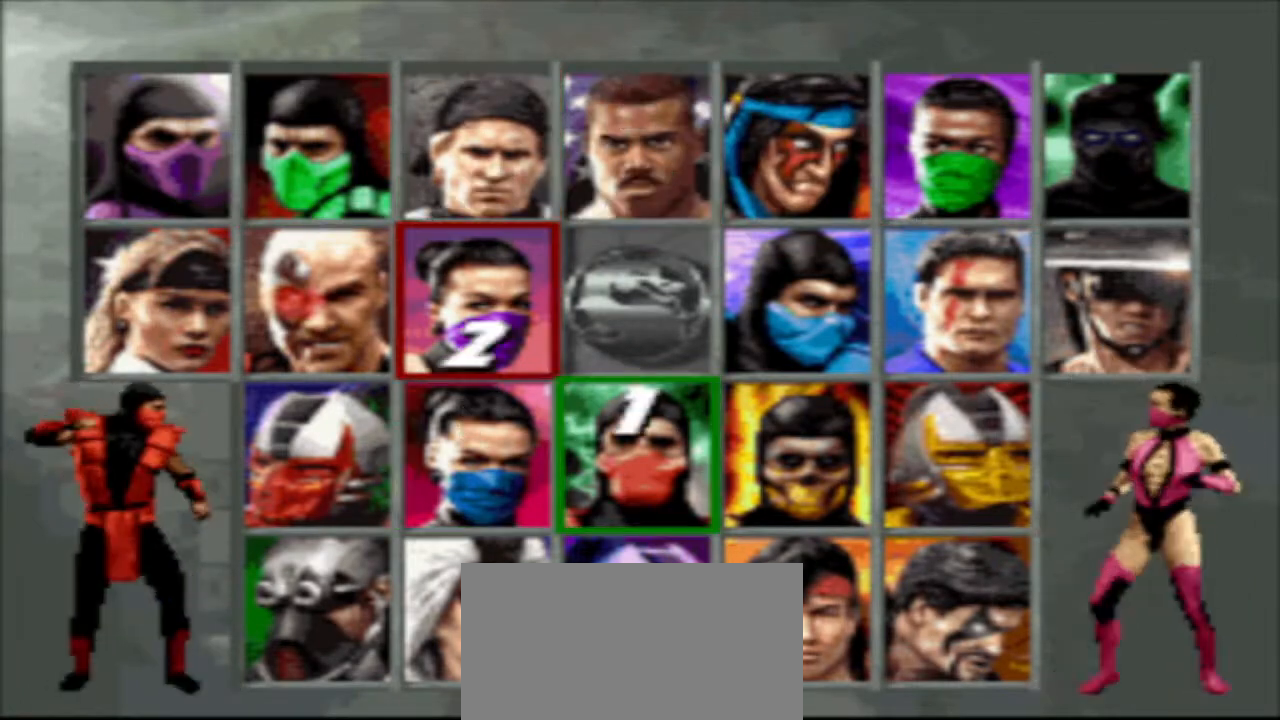
{"buttons": [], "events": [[300, "DPAD_DOWN", "down"], [433, "DPAD_DOWN", "up"]]}
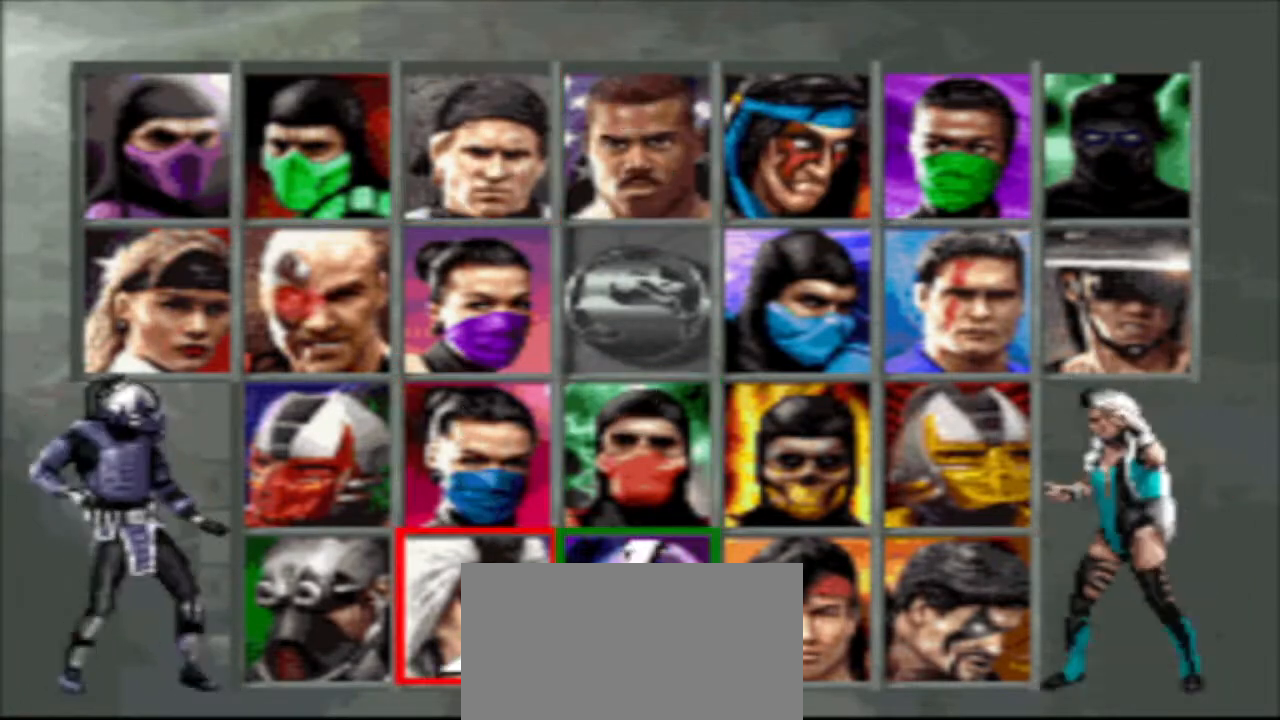
{"buttons": [], "events": [[33, "SQUARE", "down"], [233, "SQUARE", "up"]]}
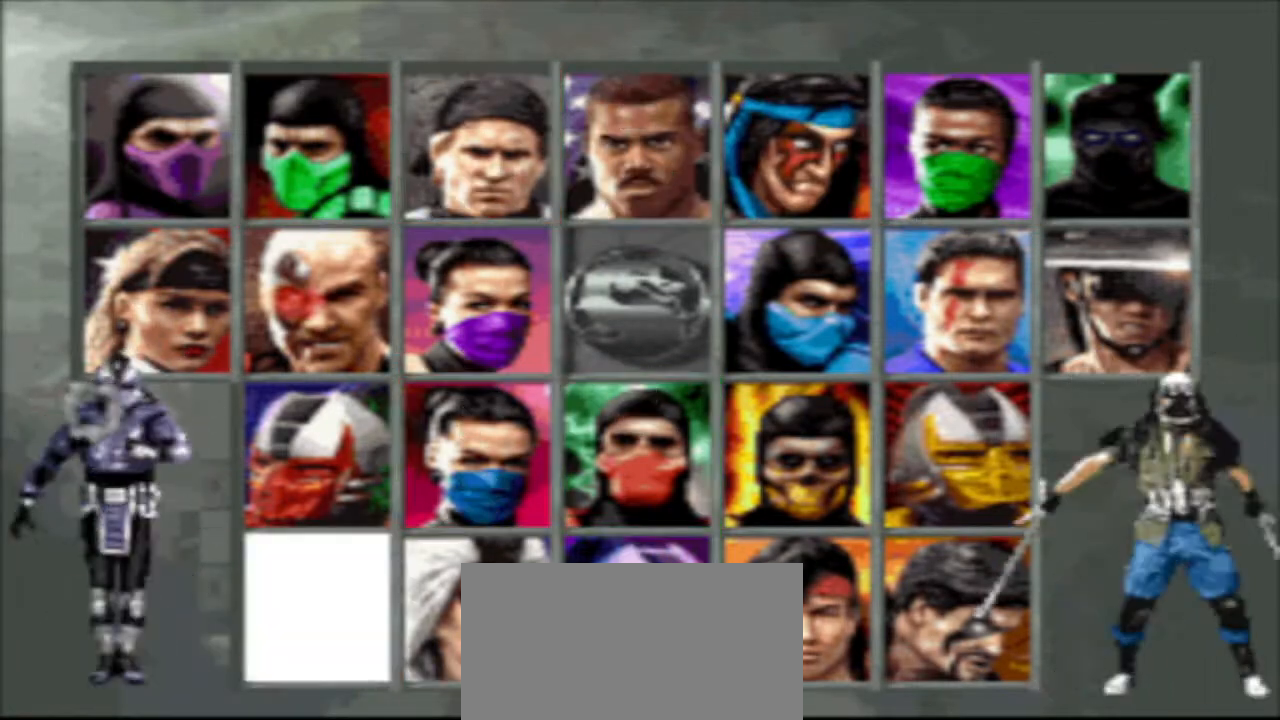
{"buttons": [], "events": []}
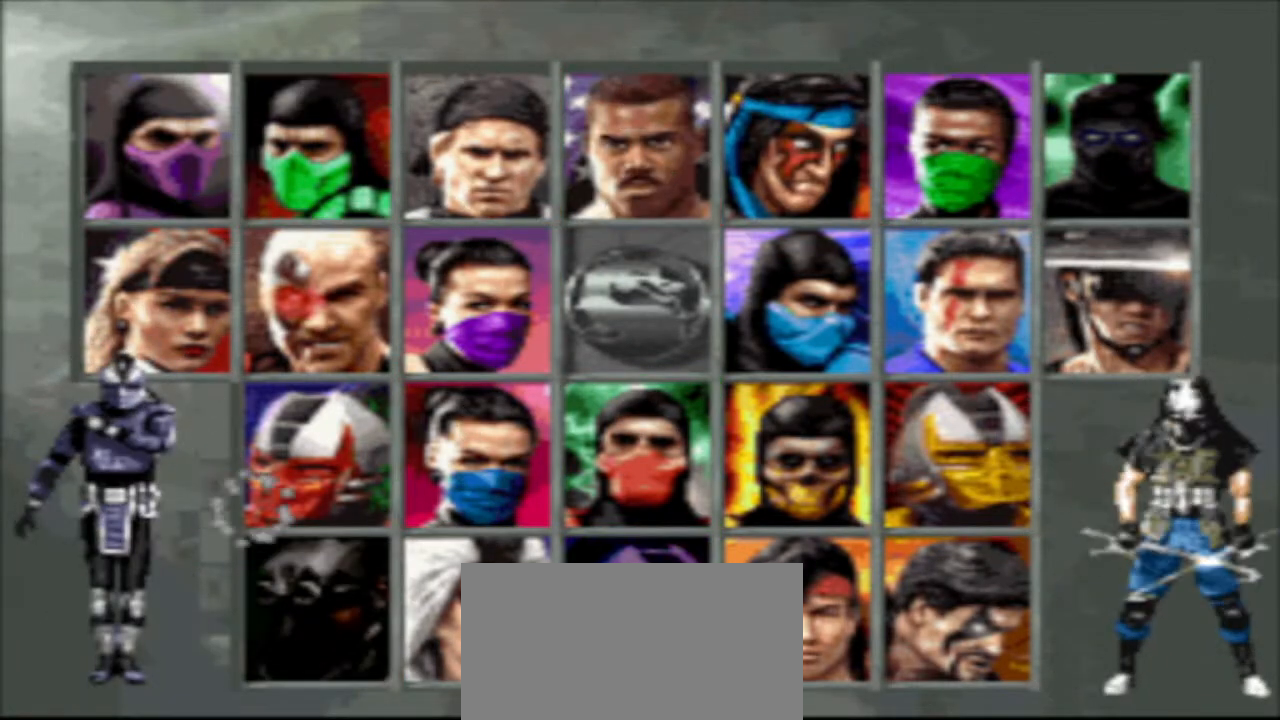
{"buttons": [], "events": []}
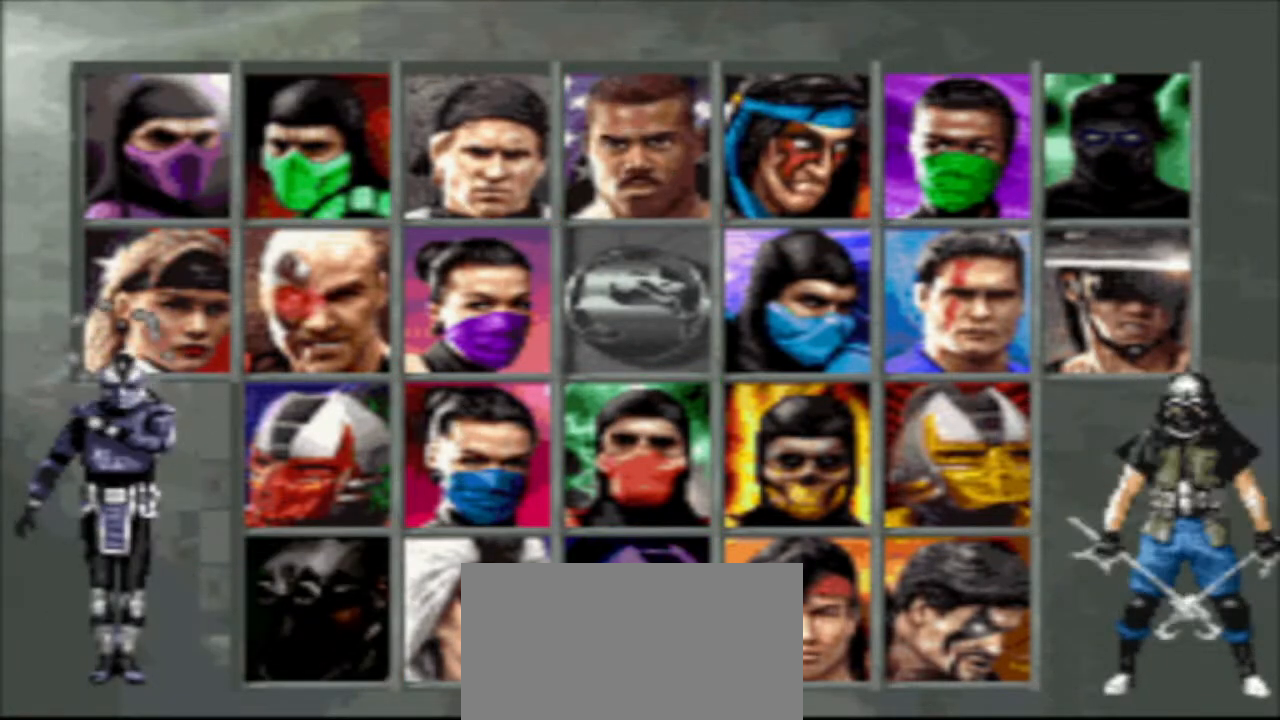
{"buttons": [], "events": []}
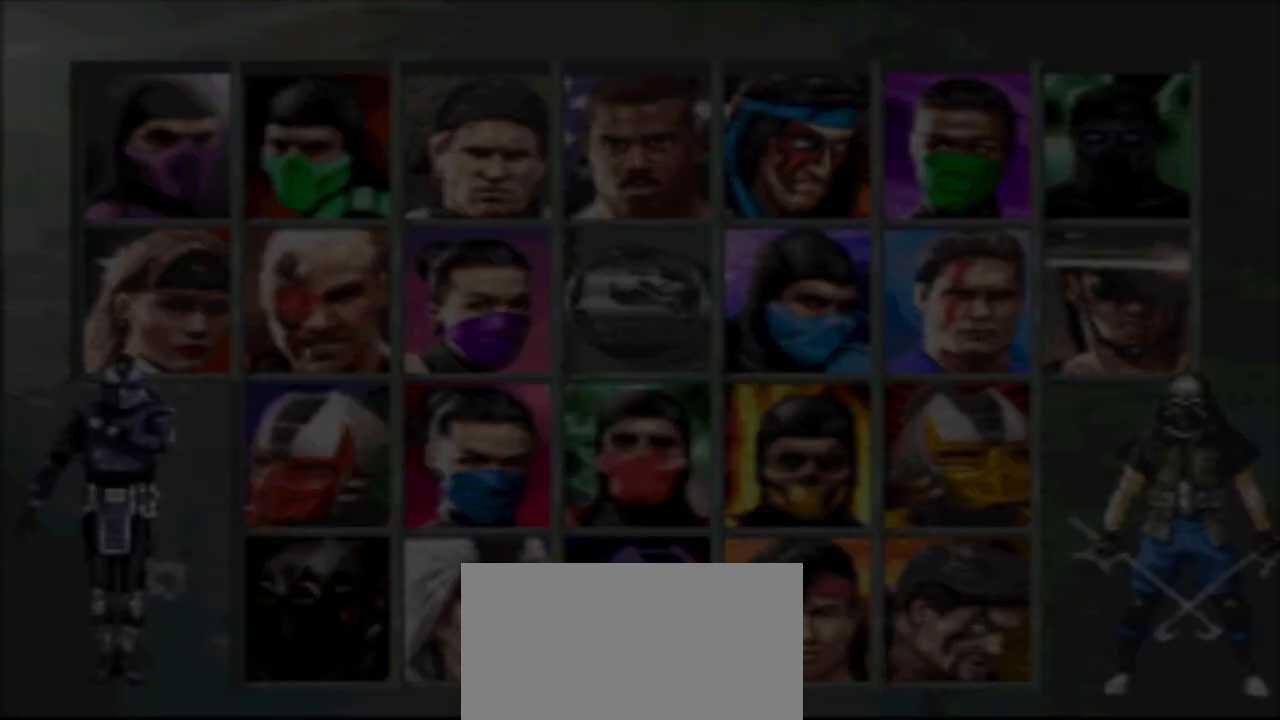
{"buttons": [], "events": []}
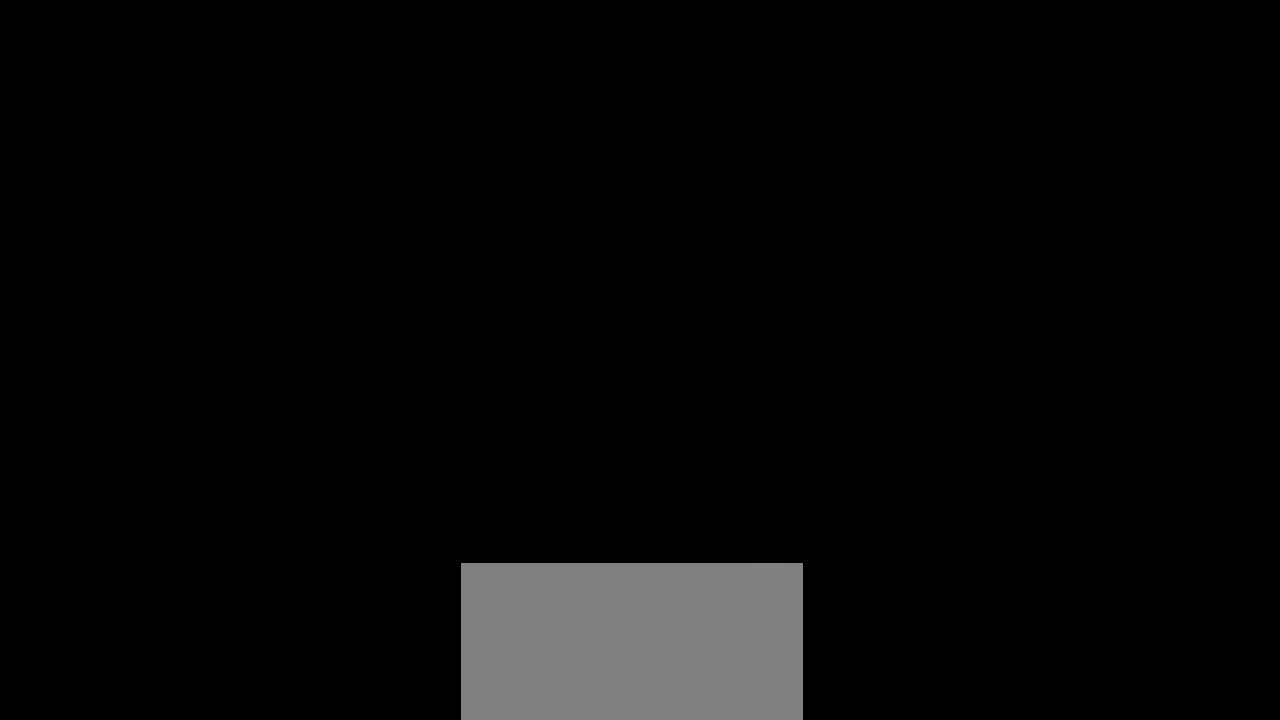
{"buttons": ["SQUARE"], "events": [[167, "SQUARE", "down"], [267, "SQUARE", "up"], [367, "SQUARE", "down"], [433, "SQUARE", "up"], [500, "SQUARE", "down"]]}